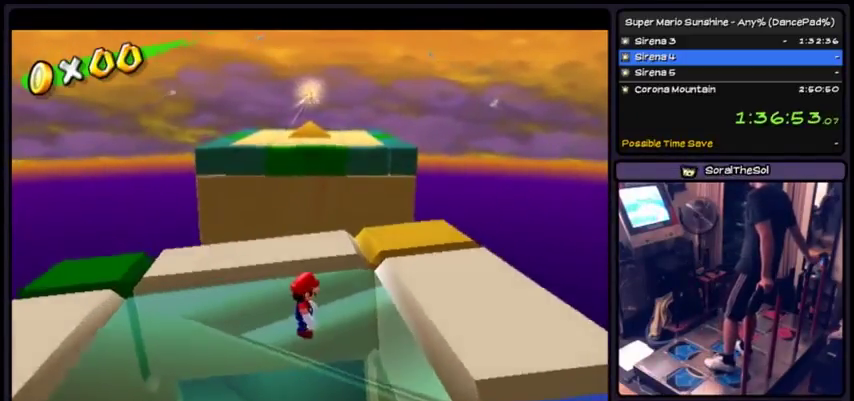
Gameplay with a controller (Xbox layout); each line is a JSON object with the inputs held at the frame after it. "events" lists button and stick changes between this image and that frame as [ms after this image, input, new state], when the widget could be followed in between. Not read: L2 L3 R1 R2 R3.
{"buttons": ["DPAD_DOWN"], "events": [[300, "DPAD_DOWN", "down"]]}
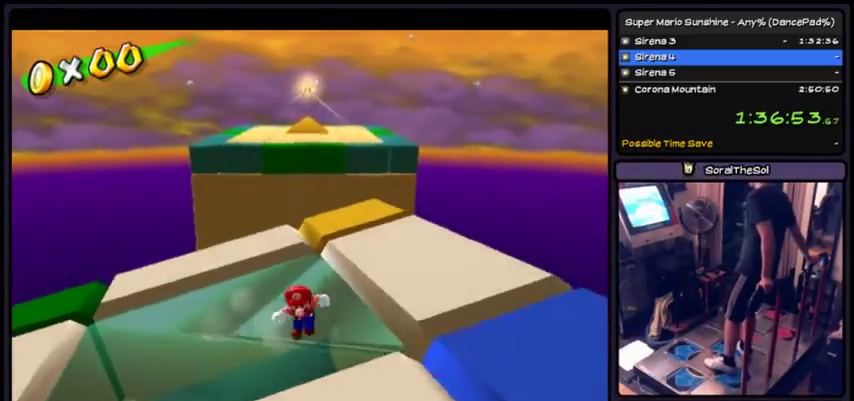
{"buttons": ["DPAD_DOWN"], "events": [[167, "DPAD_DOWN", "up"], [501, "DPAD_DOWN", "down"]]}
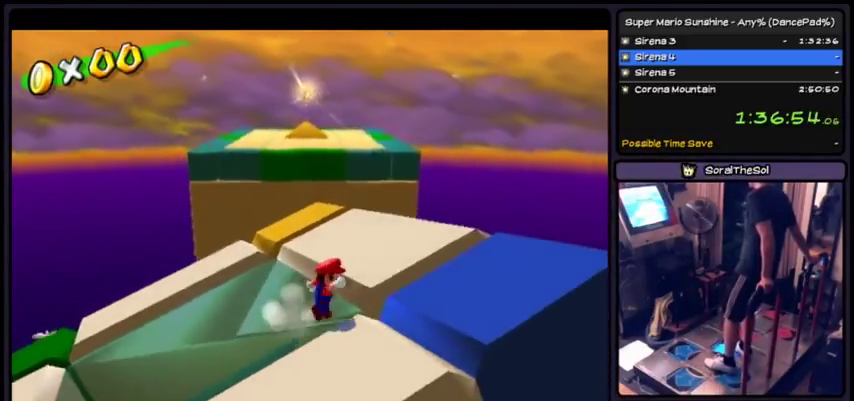
{"buttons": [], "events": [[167, "DPAD_DOWN", "up"]]}
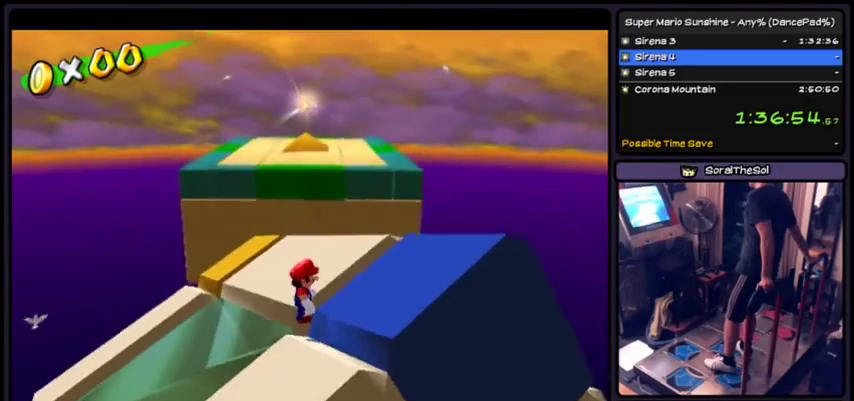
{"buttons": [], "events": []}
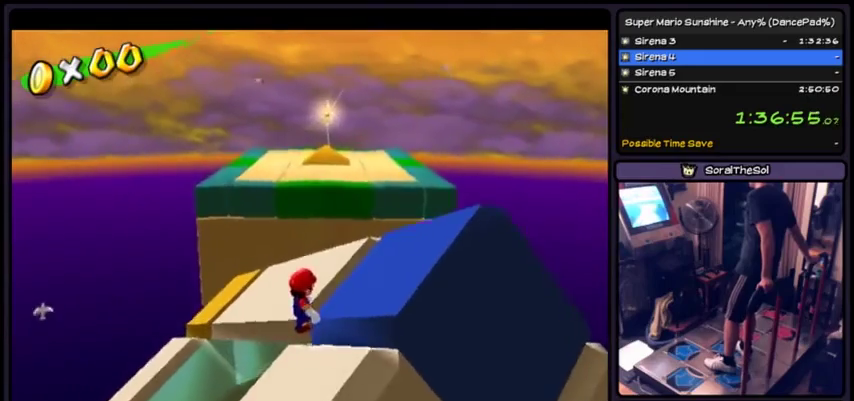
{"buttons": ["DPAD_DOWN"], "events": [[300, "DPAD_DOWN", "down"]]}
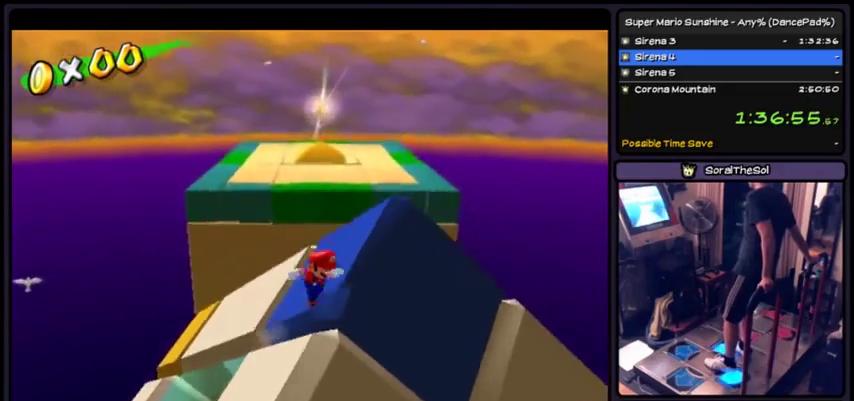
{"buttons": ["DPAD_DOWN"], "events": []}
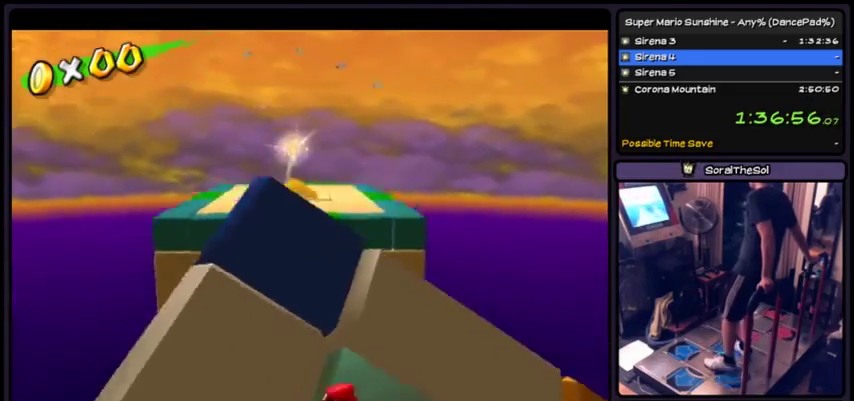
{"buttons": [], "events": [[33, "DPAD_DOWN", "up"]]}
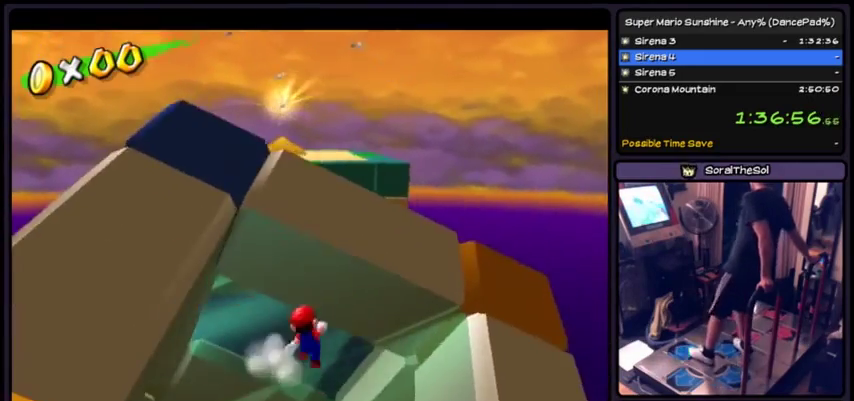
{"buttons": [], "events": []}
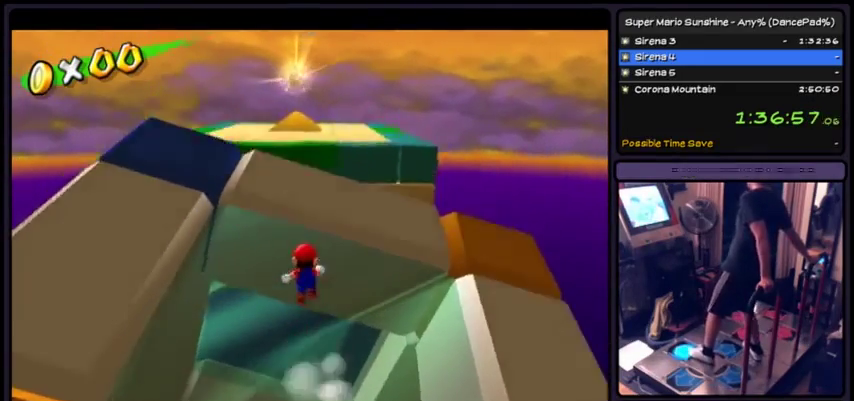
{"buttons": [], "events": []}
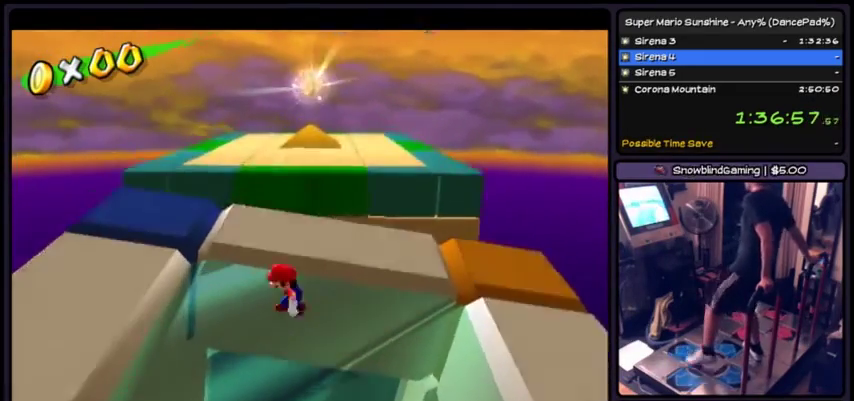
{"buttons": [], "events": []}
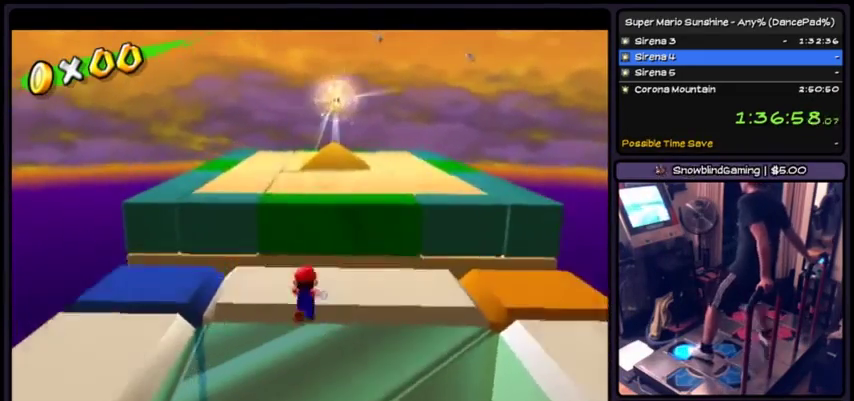
{"buttons": ["A"], "events": [[267, "A", "down"]]}
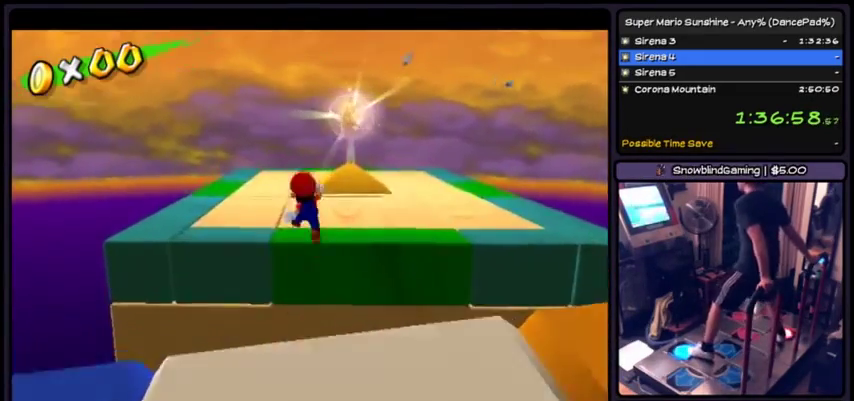
{"buttons": ["A"], "events": []}
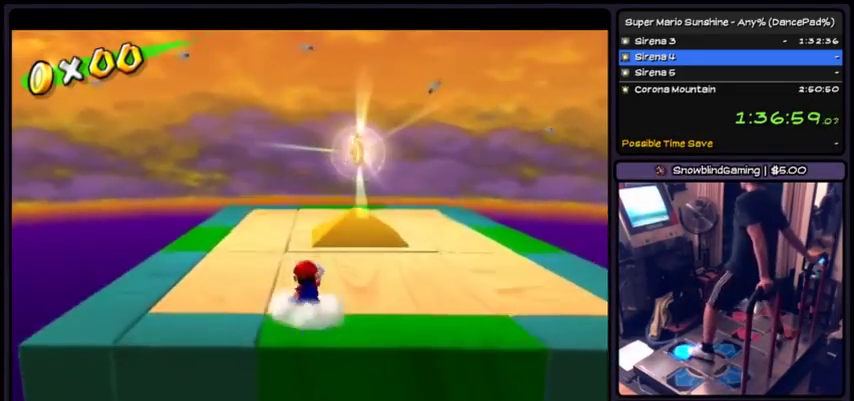
{"buttons": [], "events": [[66, "A", "up"], [200, "A", "down"], [367, "A", "up"]]}
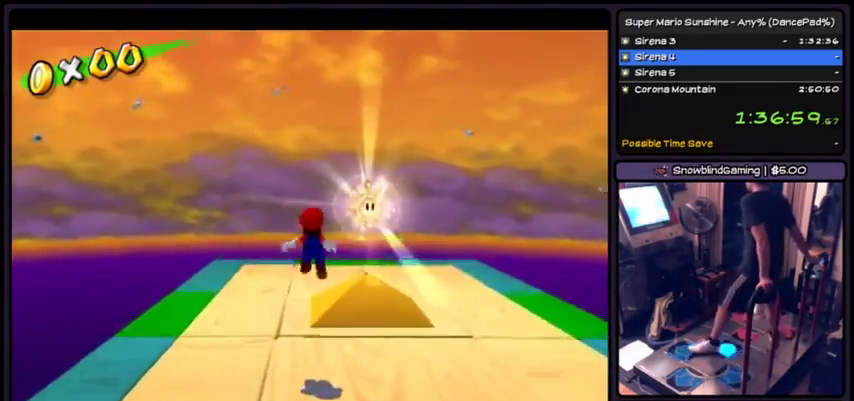
{"buttons": ["A"], "events": [[434, "A", "down"]]}
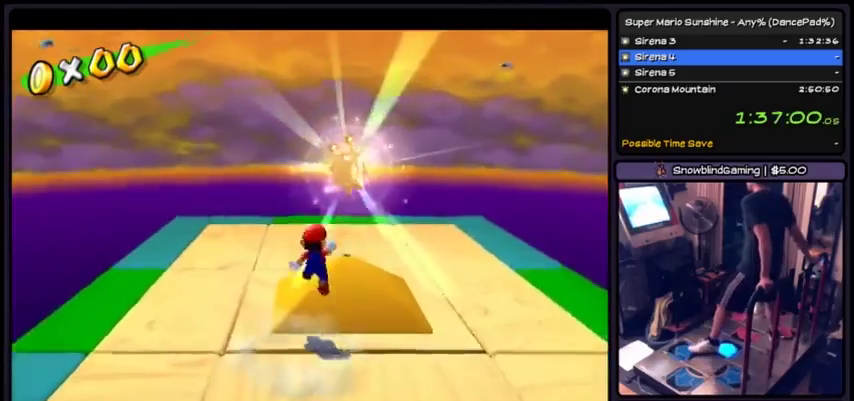
{"buttons": [], "events": [[167, "A", "up"]]}
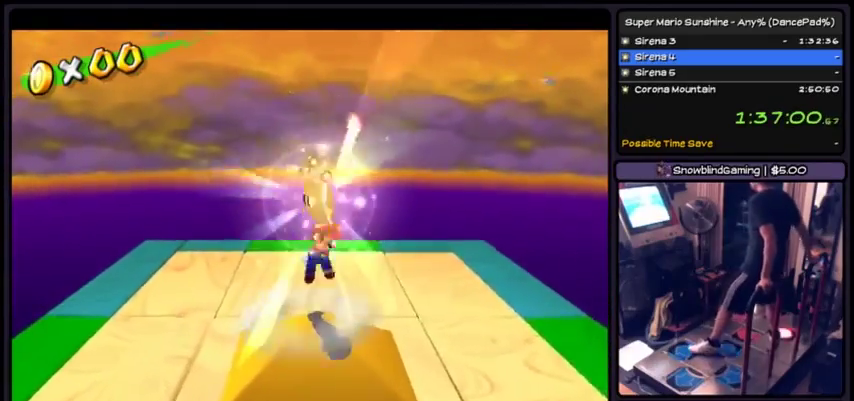
{"buttons": ["DPAD_DOWN"], "events": [[134, "A", "down"], [267, "A", "up"], [434, "DPAD_DOWN", "down"]]}
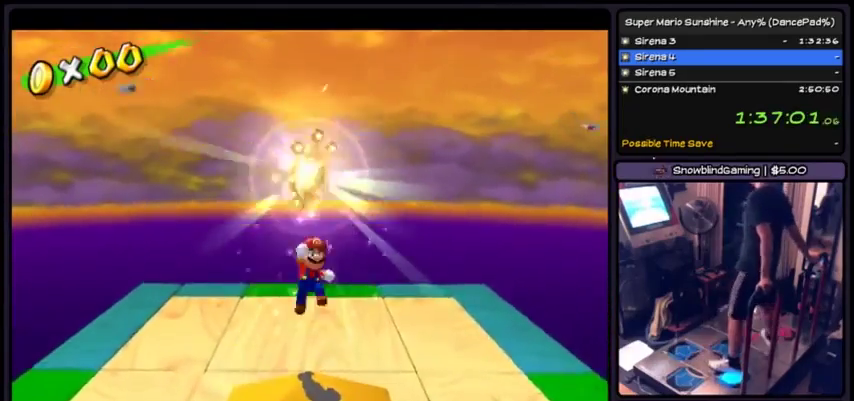
{"buttons": [], "events": [[200, "DPAD_DOWN", "up"]]}